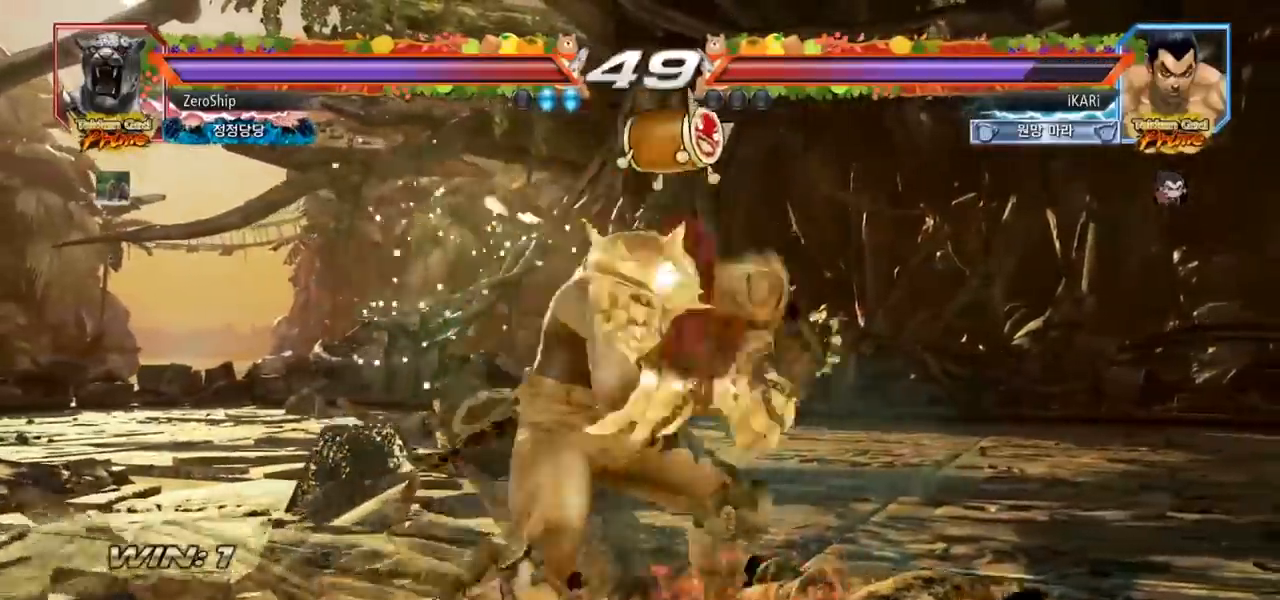
Gameplay with a controller (arcade stick); each line is a JSON object with the inputs held at the frame after it. "events" lists button and stick changes between this image and that frame as [ms after this image, input, new state], when the widget could be followed in between. Not read: L3 R3.
{"buttons": [], "left_stick": "up", "events": [[467, "left_stick", "up"]]}
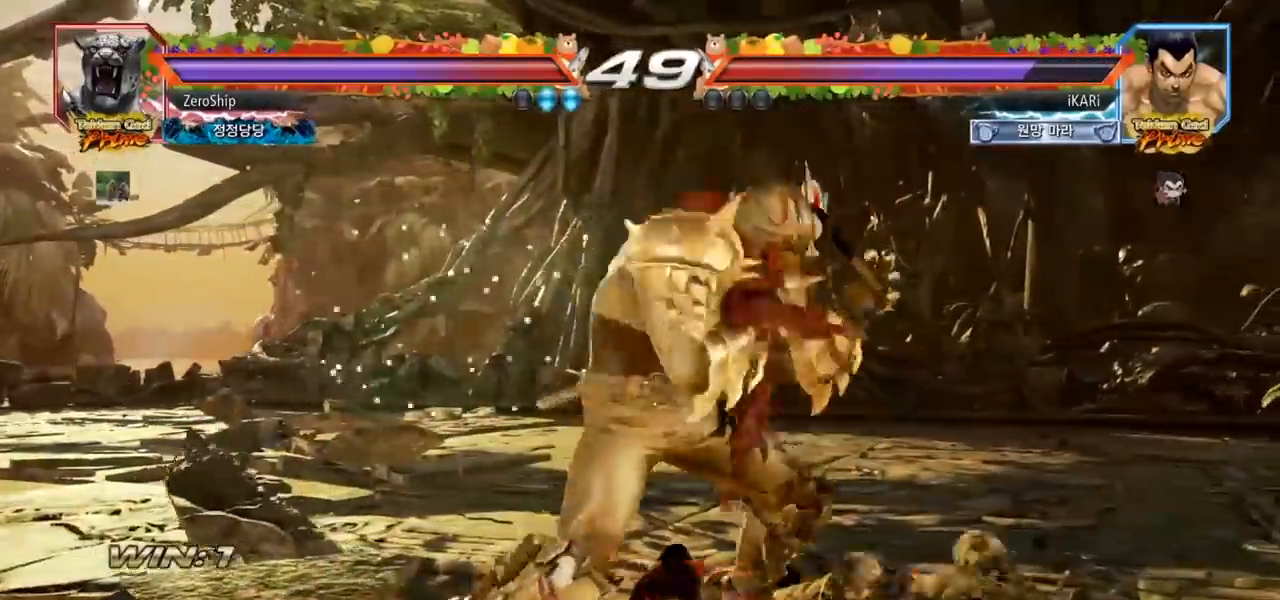
{"buttons": [], "left_stick": "right", "events": [[33, "left_stick", "center"], [217, "left_stick", "right"]]}
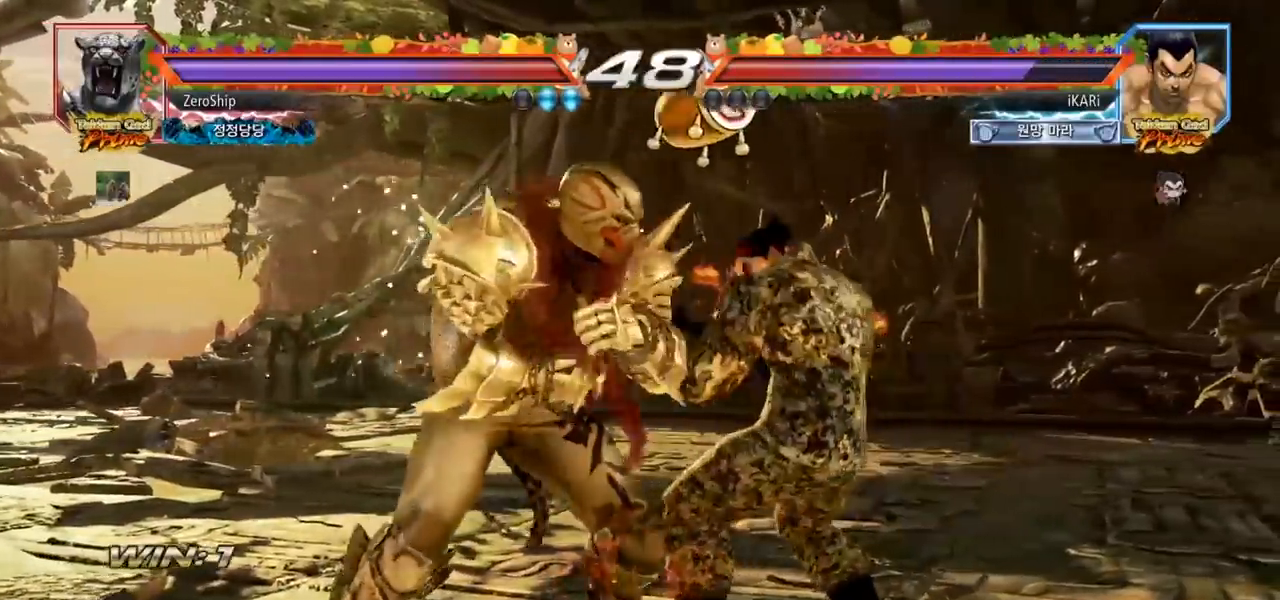
{"buttons": [], "left_stick": "center", "events": [[17, "SQUARE", "down"], [50, "left_stick", "center"], [67, "SQUARE", "up"], [200, "TRIANGLE", "down"], [233, "TRIANGLE", "up"], [350, "TRIANGLE", "down"], [400, "TRIANGLE", "up"], [450, "TRIANGLE", "down"], [500, "TRIANGLE", "up"]]}
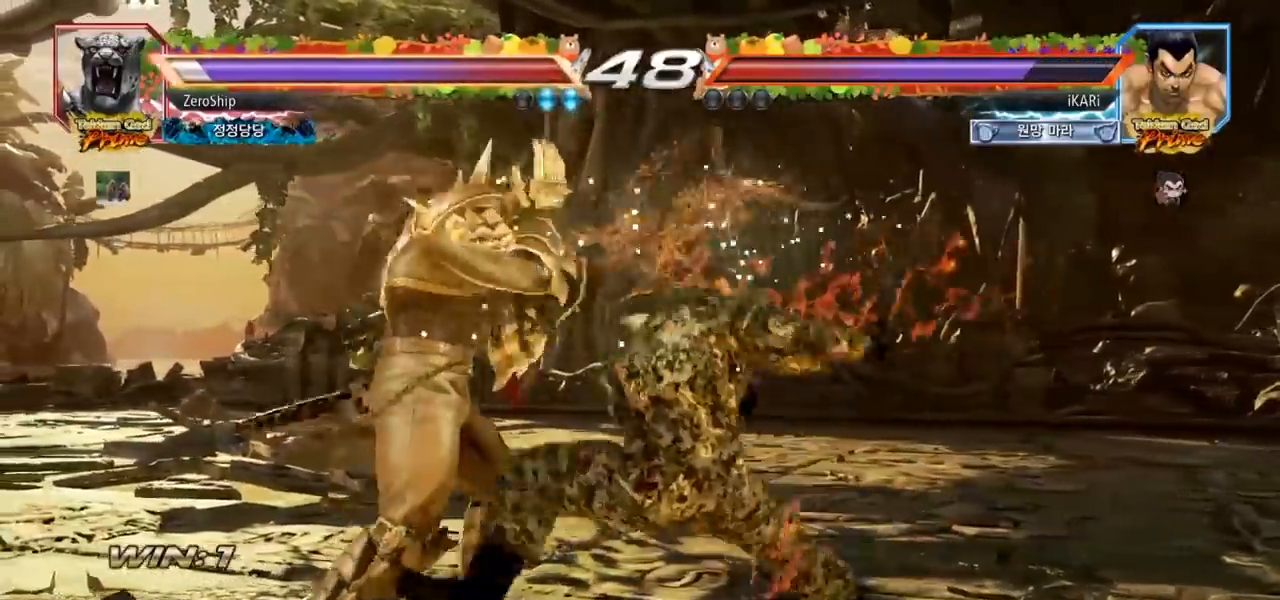
{"buttons": [], "left_stick": "center", "events": [[50, "TRIANGLE", "down"], [100, "TRIANGLE", "up"], [133, "TRIANGLE", "down"], [250, "TRIANGLE", "up"]]}
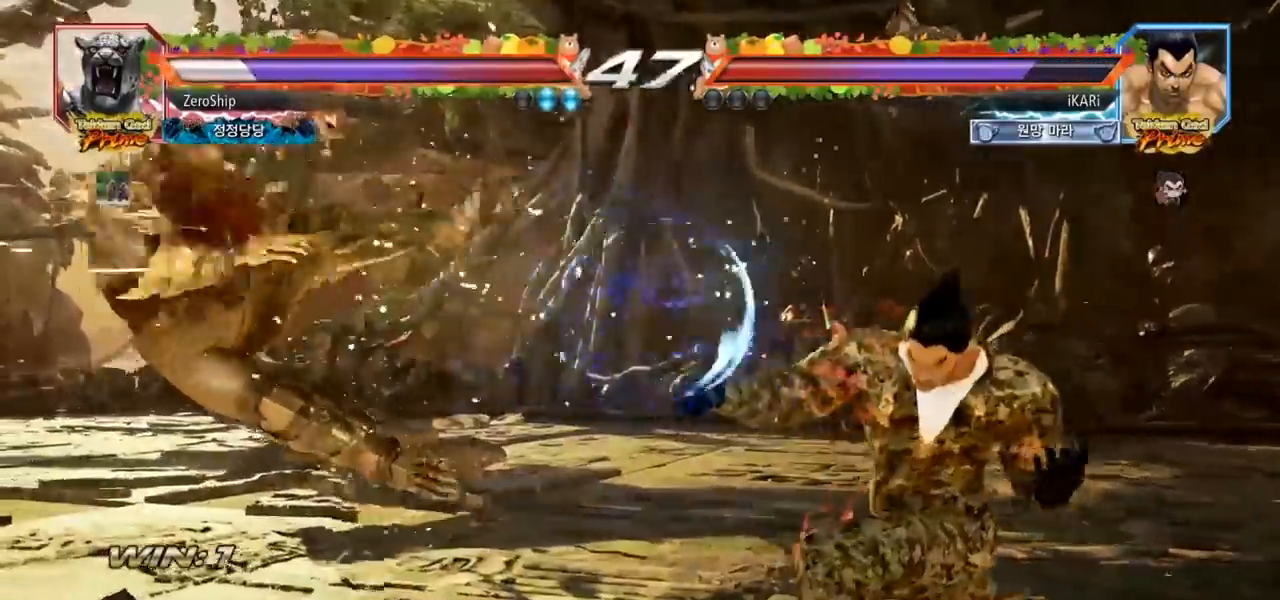
{"buttons": [], "left_stick": "center", "events": [[317, "left_stick", "left"], [400, "left_stick", "center"]]}
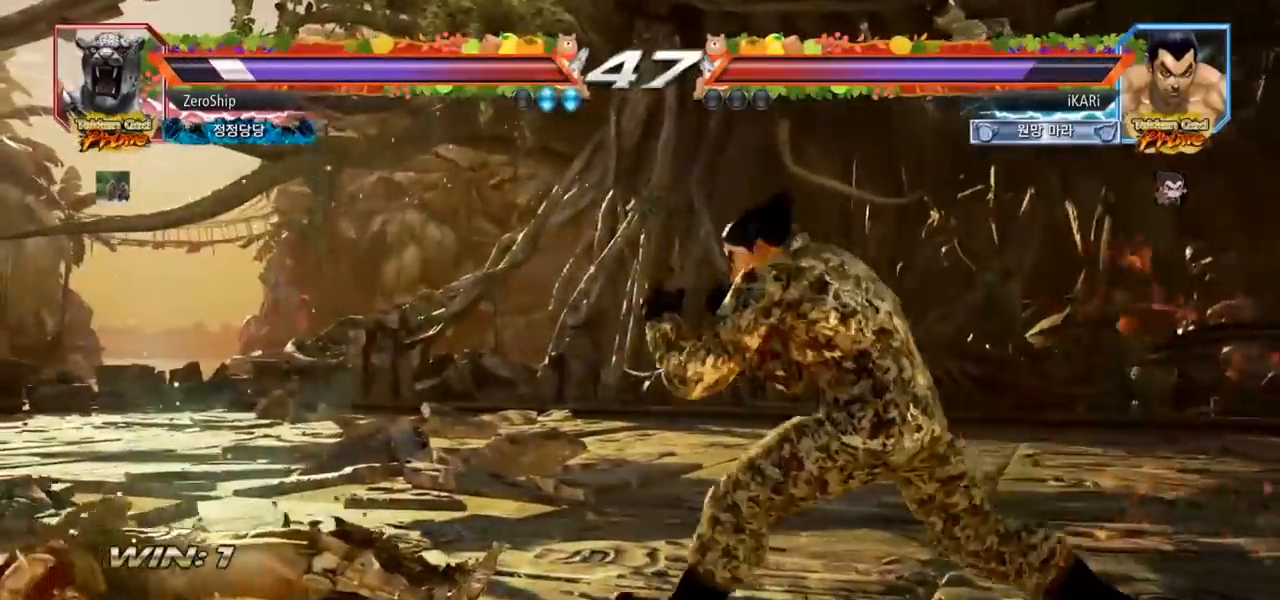
{"buttons": [], "left_stick": "right", "events": [[67, "left_stick", "right"], [183, "left_stick", "center"], [250, "left_stick", "left"], [317, "left_stick", "center"], [483, "left_stick", "right"]]}
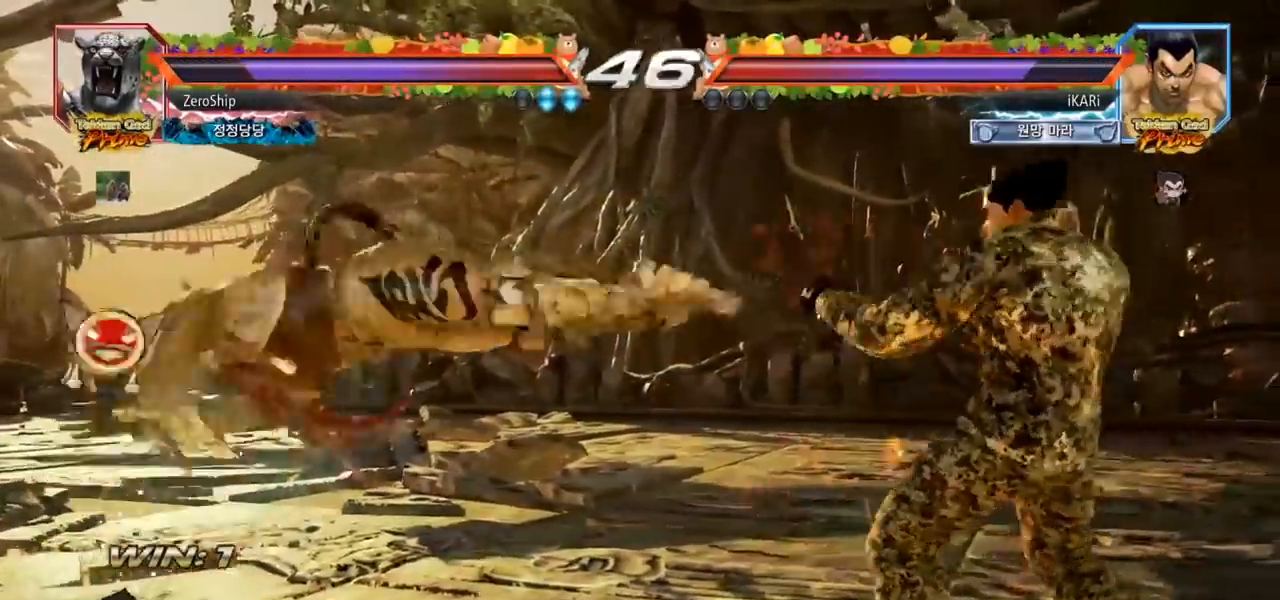
{"buttons": [], "left_stick": "center", "events": [[117, "left_stick", "center"], [167, "left_stick", "left"], [233, "TRIANGLE", "down"], [283, "TRIANGLE", "up"], [300, "left_stick", "center"]]}
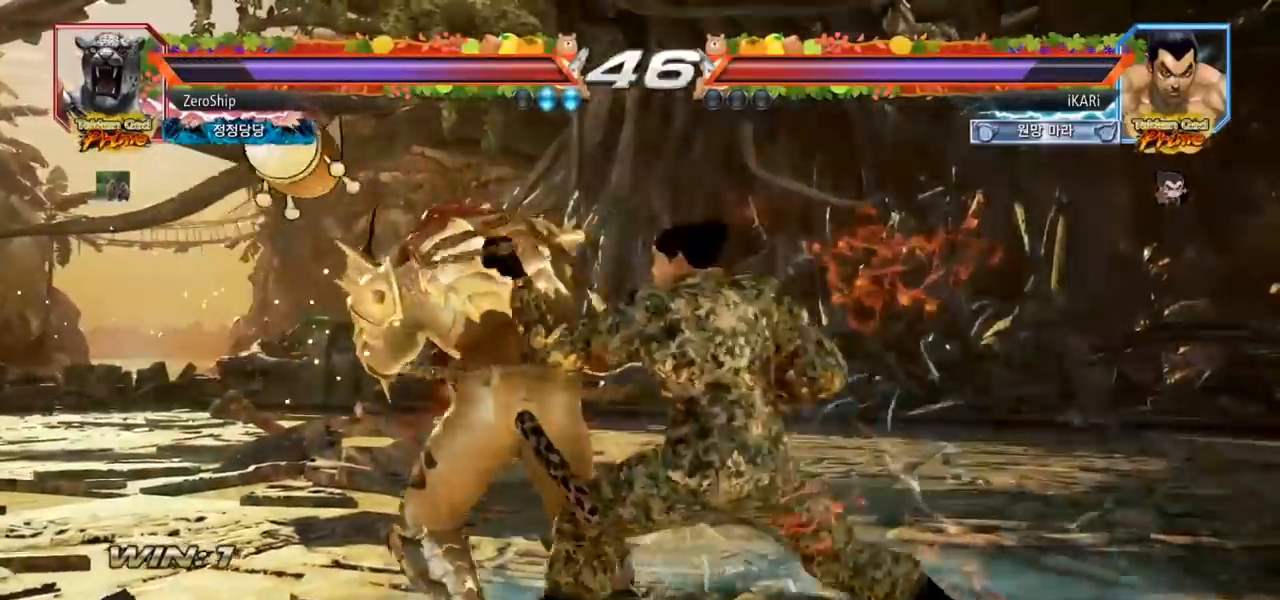
{"buttons": [], "left_stick": "left", "events": [[467, "left_stick", "left"]]}
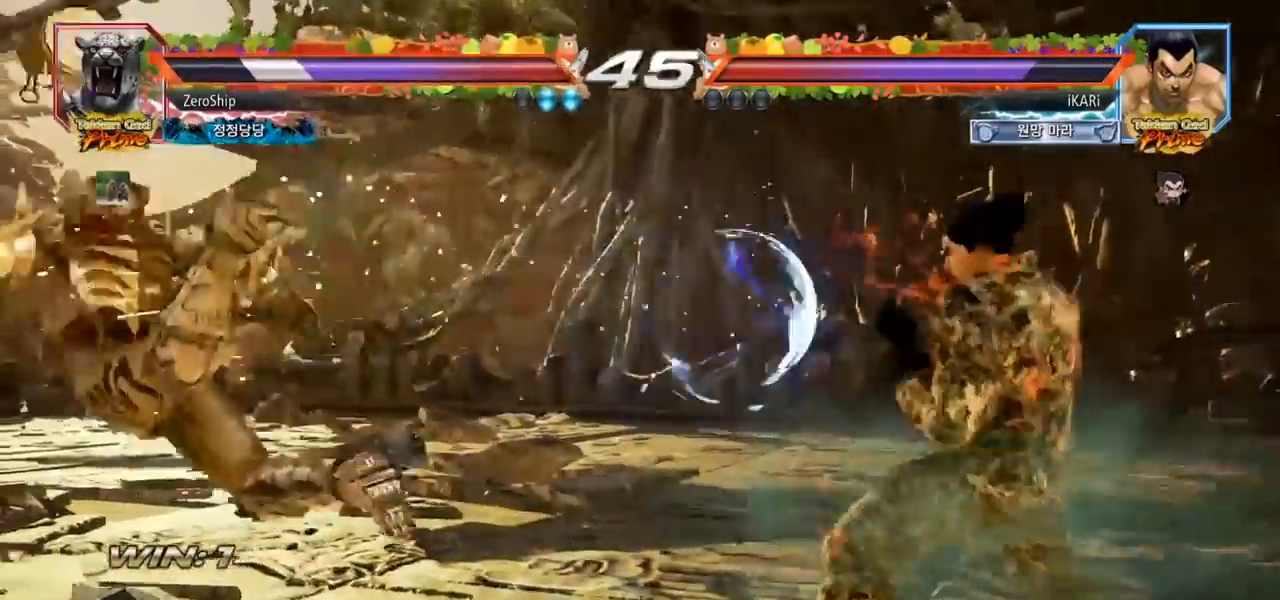
{"buttons": [], "left_stick": "center", "events": [[17, "left_stick", "center"], [217, "left_stick", "left"], [367, "left_stick", "center"], [433, "left_stick", "right"], [483, "left_stick", "center"]]}
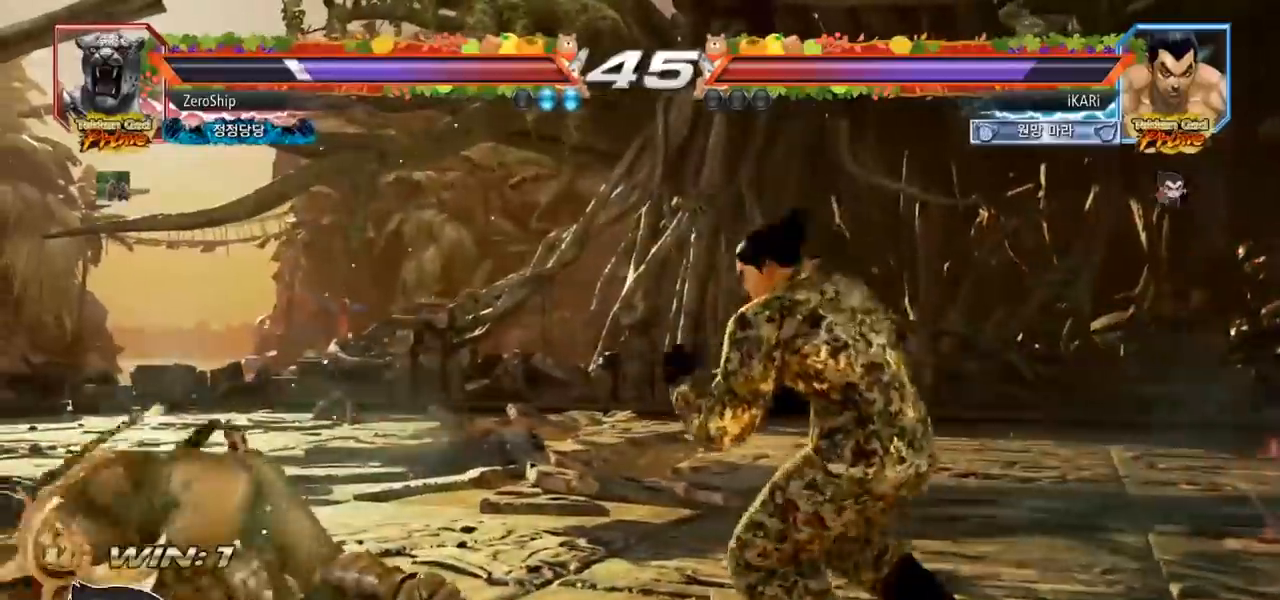
{"buttons": [], "left_stick": "center", "events": [[50, "left_stick", "right"], [217, "left_stick", "center"], [383, "left_stick", "right"], [450, "left_stick", "center"]]}
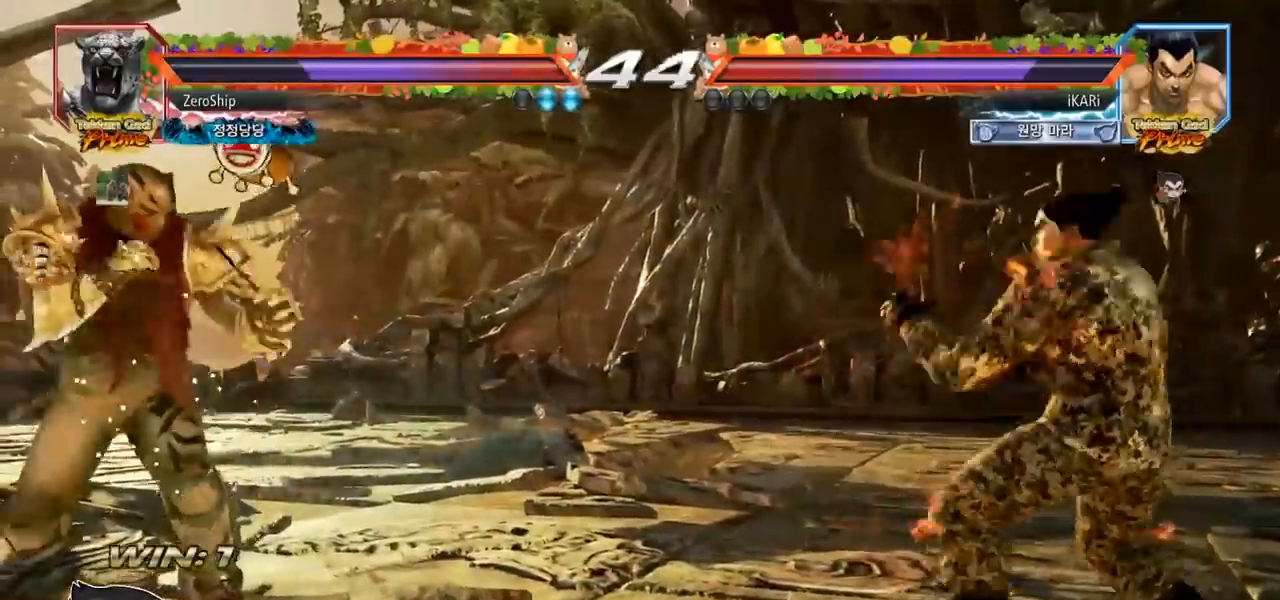
{"buttons": [], "left_stick": "center", "events": [[17, "left_stick", "right"], [233, "left_stick", "center"], [333, "left_stick", "up"], [417, "left_stick", "center"]]}
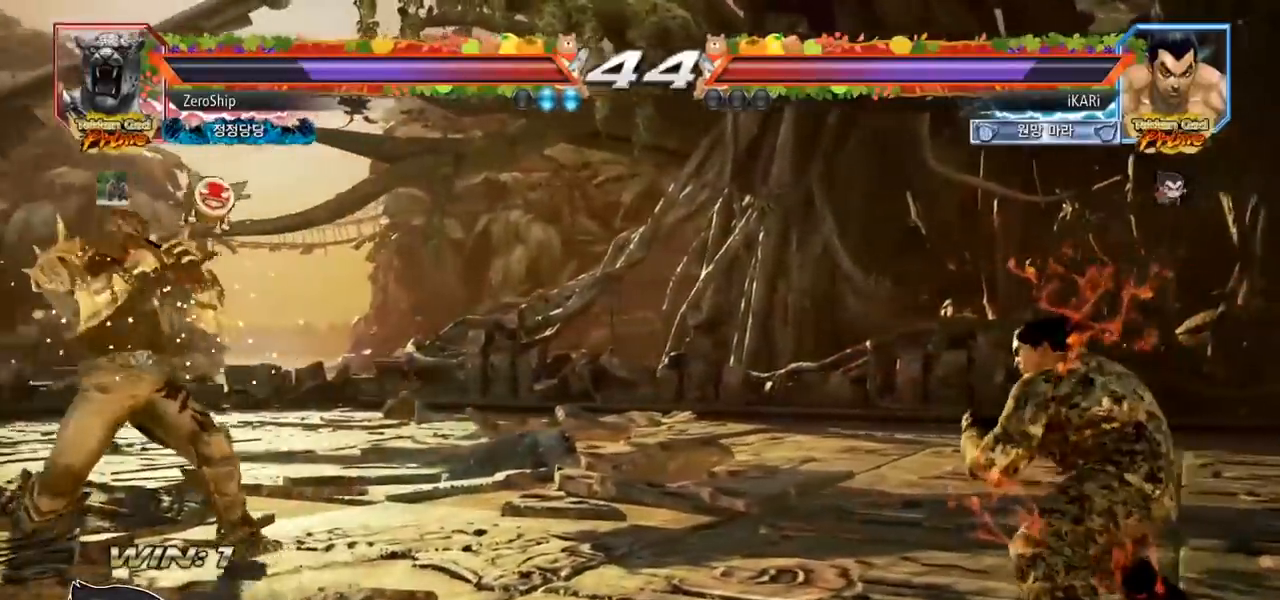
{"buttons": [], "left_stick": "left", "events": [[67, "left_stick", "down"], [183, "left_stick", "left"]]}
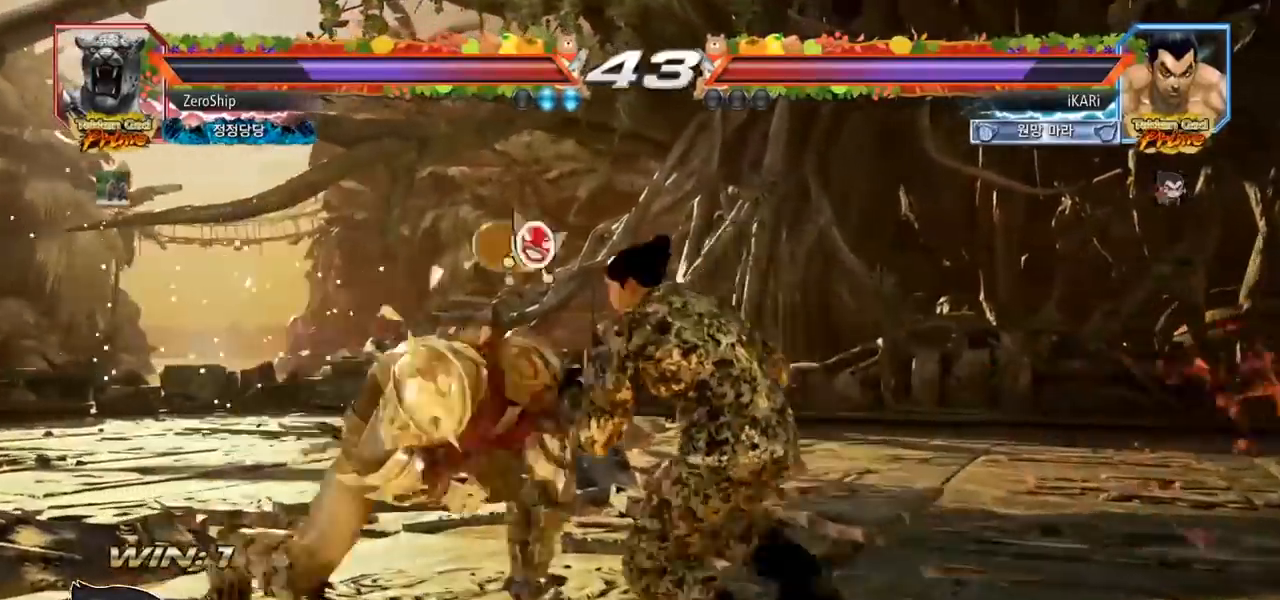
{"buttons": [], "left_stick": "center", "events": [[83, "left_stick", "down"], [100, "TRIANGLE", "down"], [133, "TRIANGLE", "up"], [150, "left_stick", "center"]]}
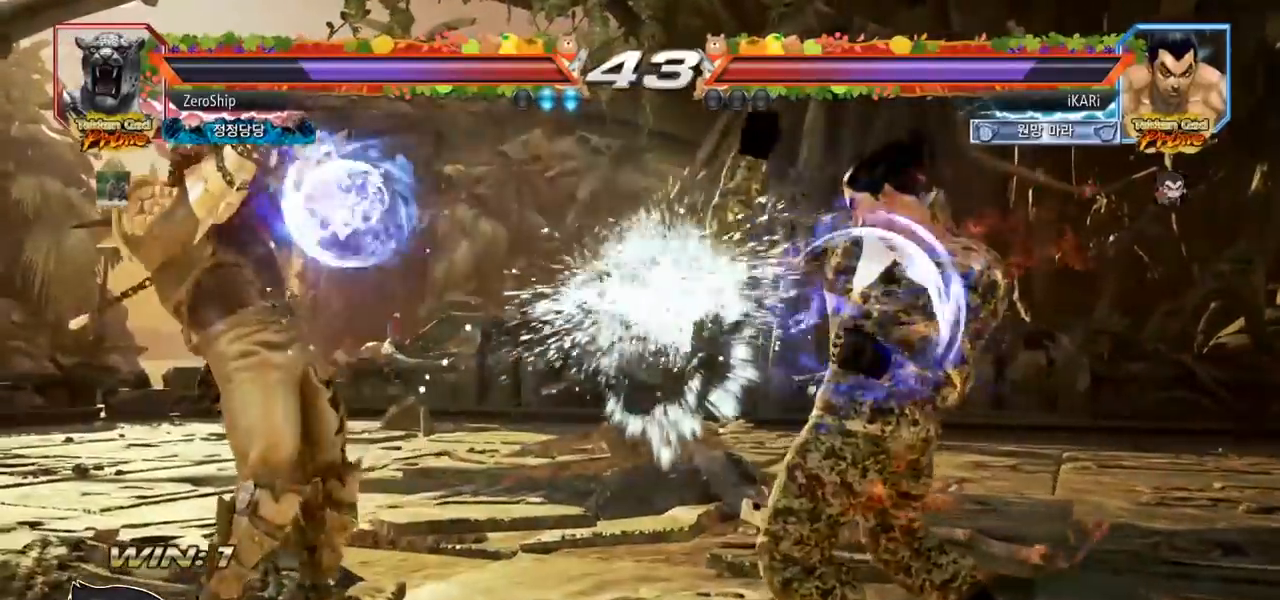
{"buttons": [], "left_stick": "right", "events": [[83, "left_stick", "left"], [133, "left_stick", "center"], [200, "left_stick", "left"], [367, "left_stick", "center"], [433, "TRIANGLE", "down"], [433, "left_stick", "right"], [467, "TRIANGLE", "up"]]}
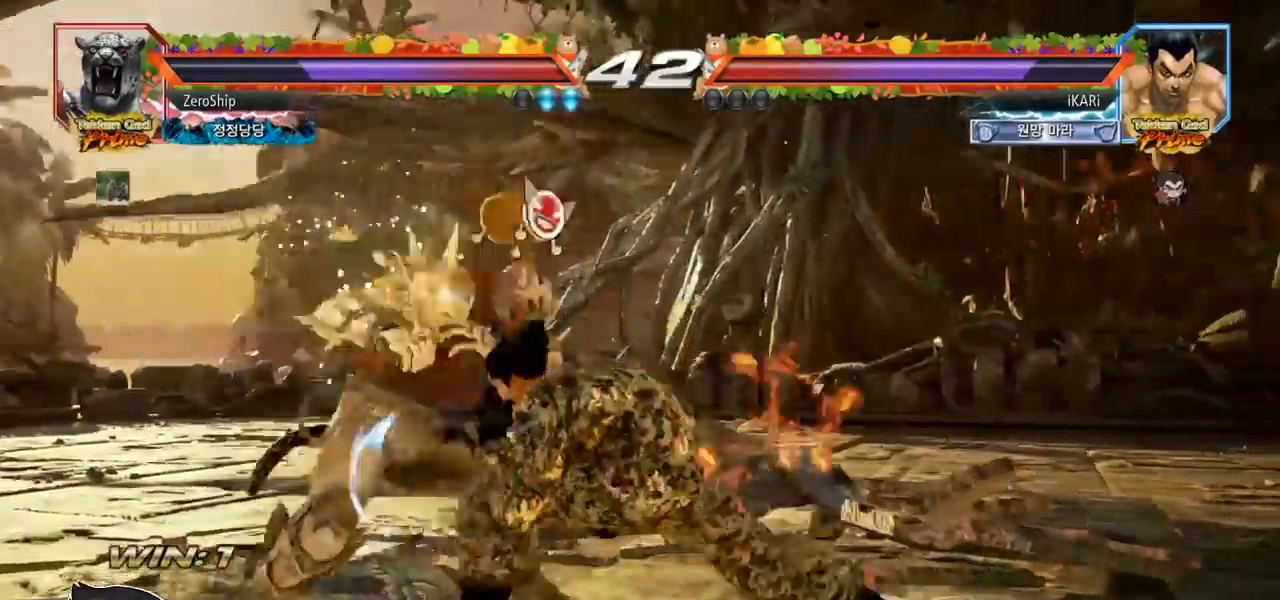
{"buttons": [], "left_stick": "right", "events": [[50, "TRIANGLE", "down"], [117, "TRIANGLE", "up"], [133, "left_stick", "center"], [417, "left_stick", "right"]]}
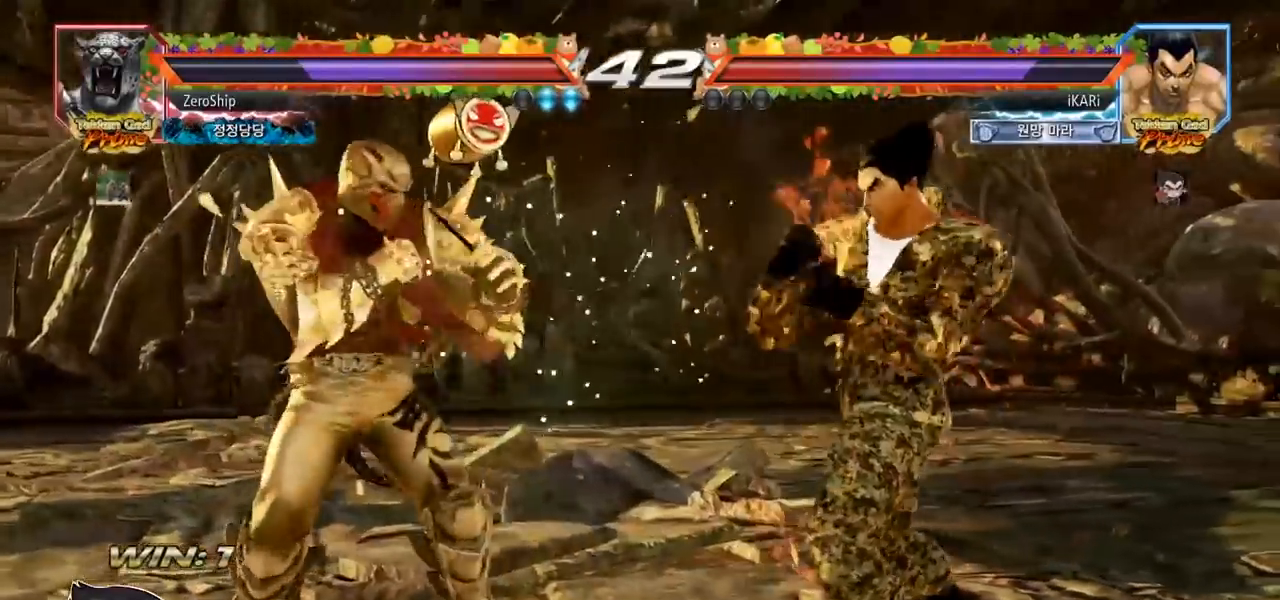
{"buttons": [], "left_stick": "right", "events": []}
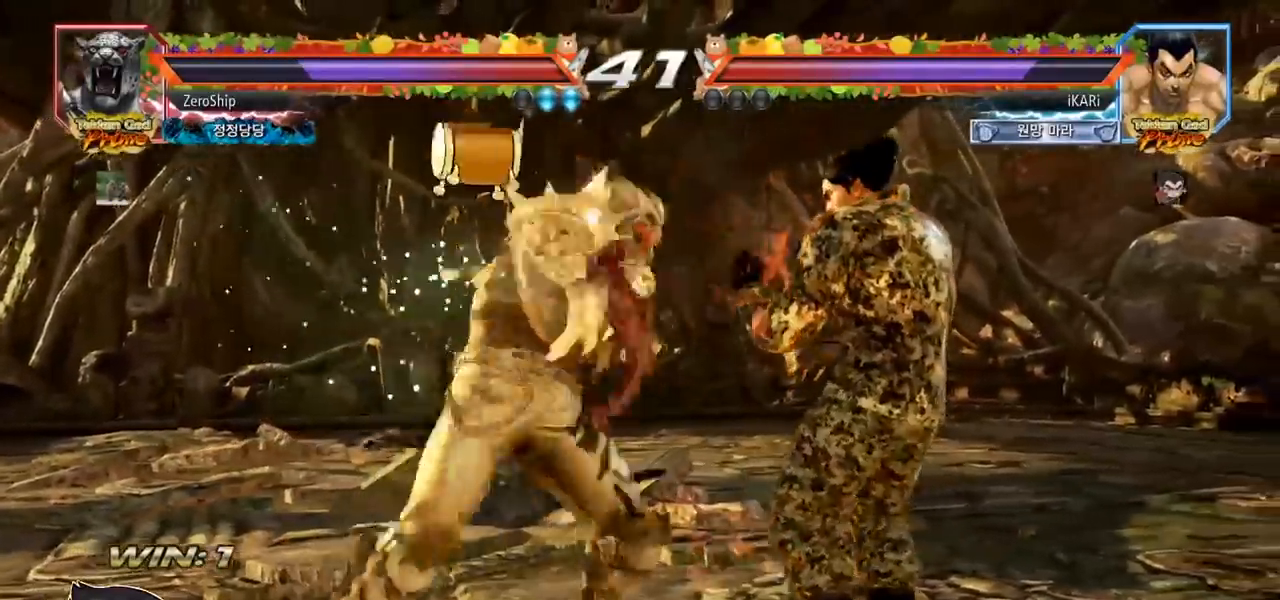
{"buttons": [], "left_stick": "down", "events": [[383, "left_stick", "down"]]}
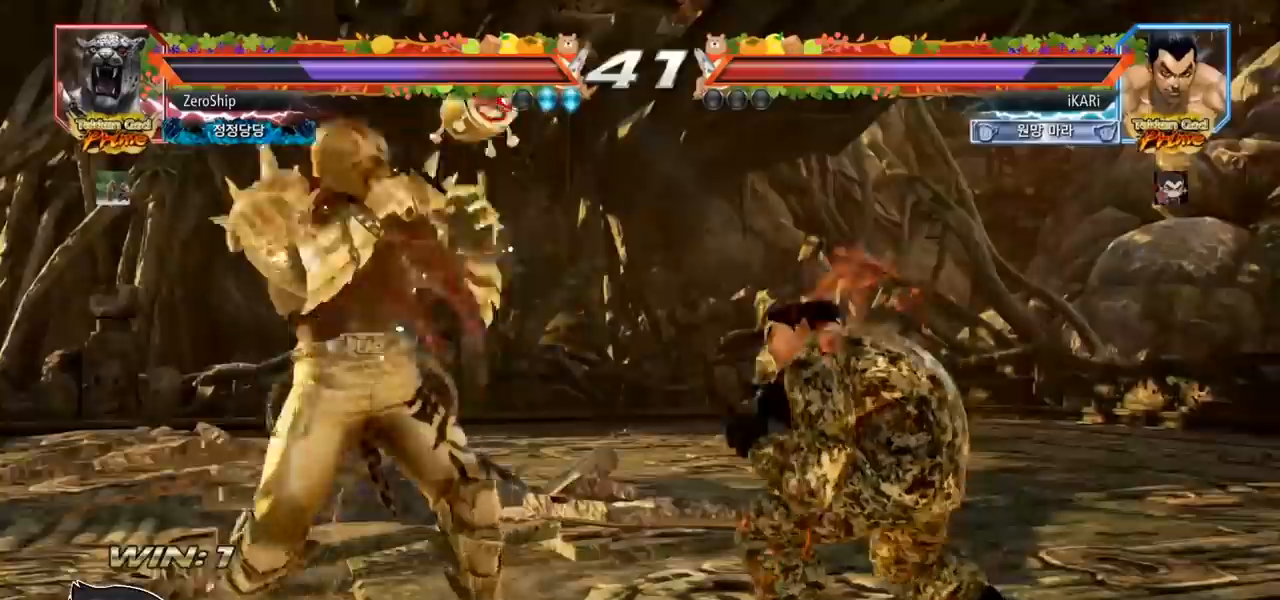
{"buttons": [], "left_stick": "left", "events": [[67, "left_stick", "center"], [217, "left_stick", "left"]]}
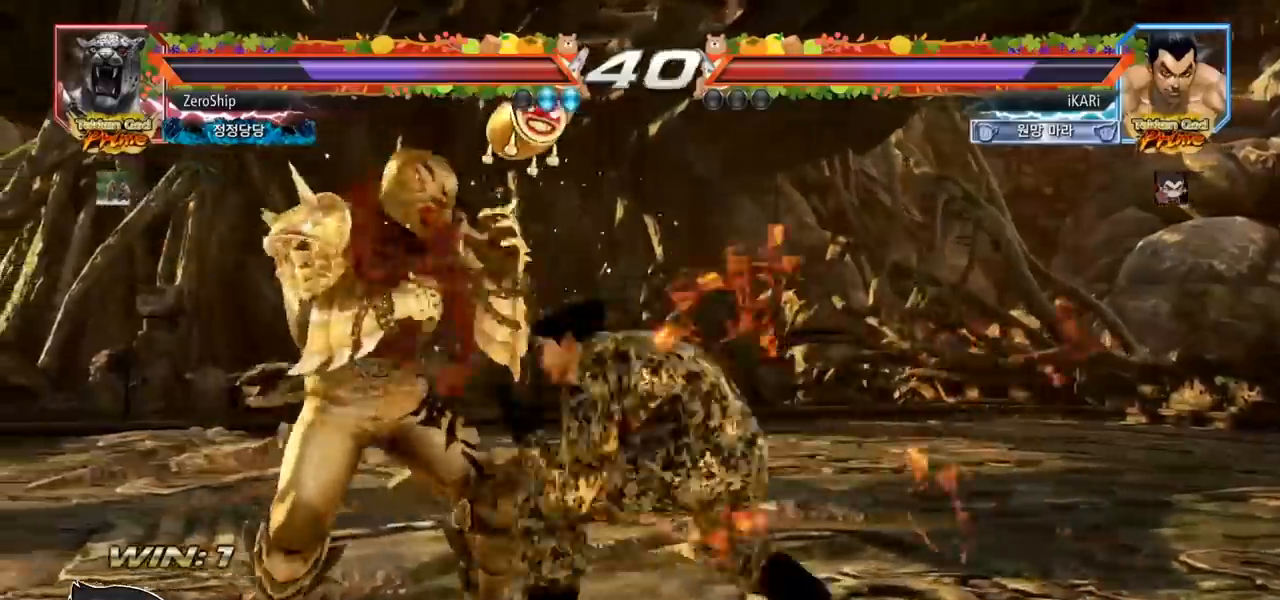
{"buttons": [], "left_stick": "left", "events": [[450, "left_stick", "down"], [500, "left_stick", "left"]]}
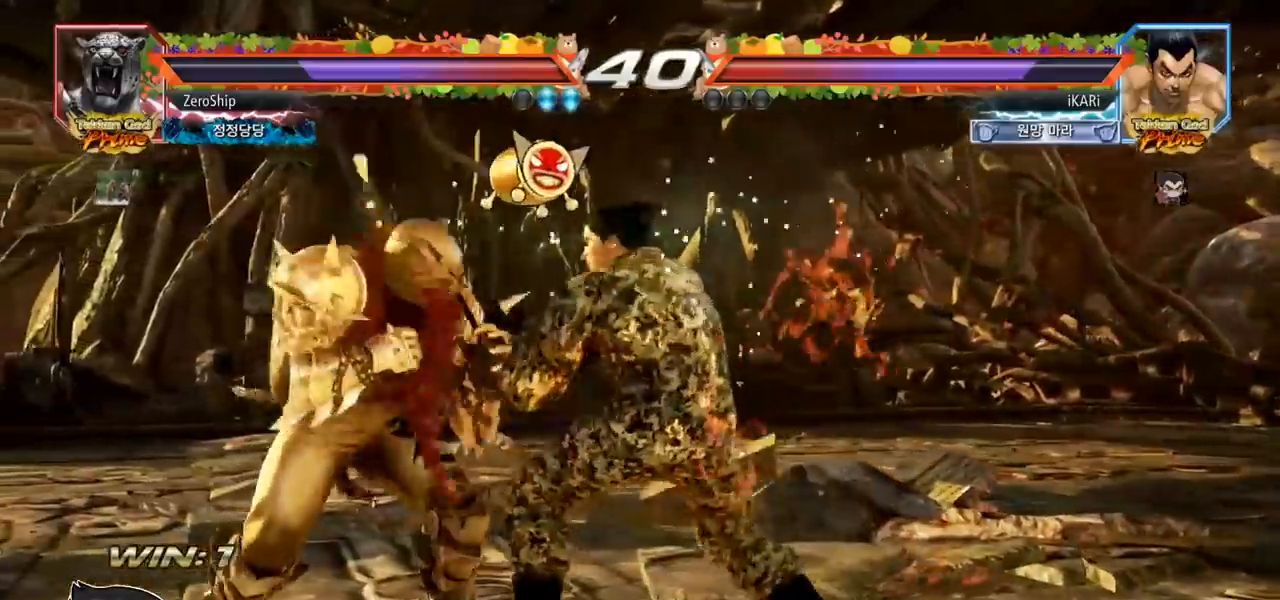
{"buttons": [], "left_stick": "center", "events": [[33, "left_stick", "center"], [133, "left_stick", "down-left"], [217, "left_stick", "left"], [250, "CROSS", "down"], [300, "CROSS", "up"], [367, "TRIANGLE", "down"], [367, "left_stick", "center"], [433, "TRIANGLE", "up"]]}
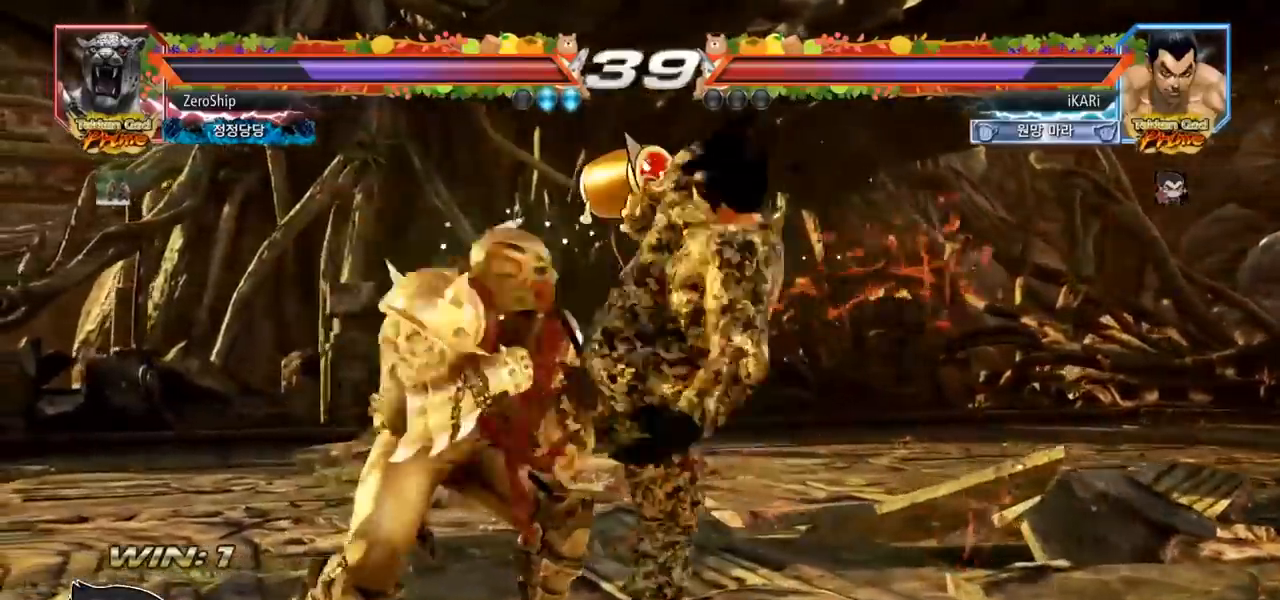
{"buttons": [], "left_stick": "center", "events": [[83, "left_stick", "left"], [400, "left_stick", "center"]]}
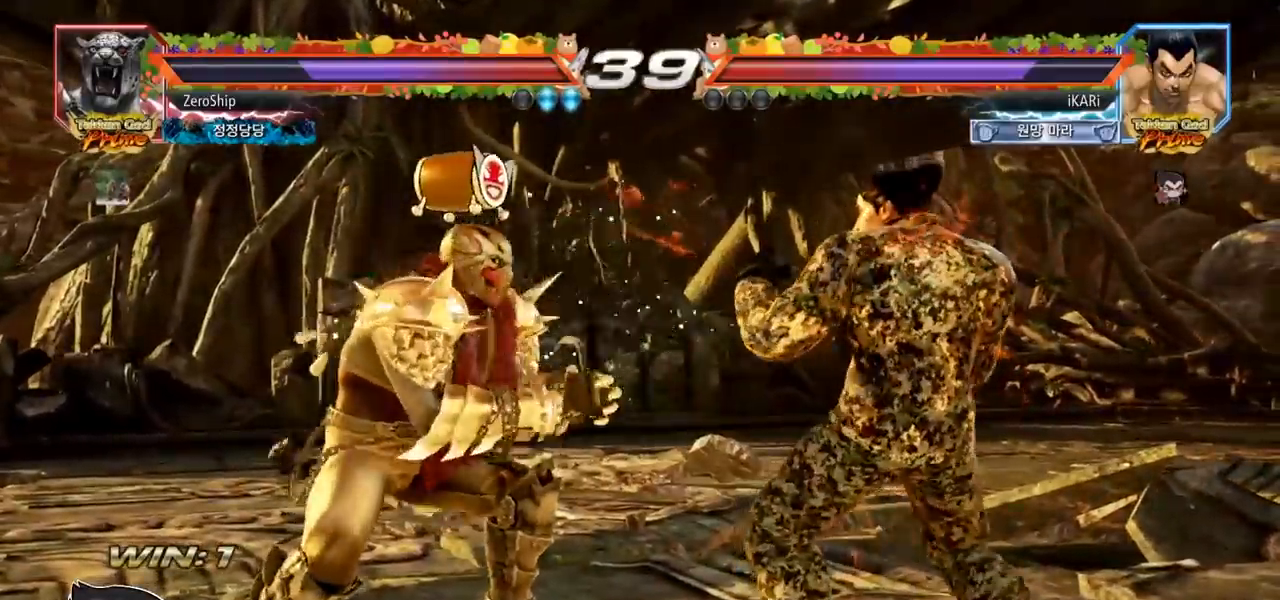
{"buttons": [], "left_stick": "right", "events": [[150, "left_stick", "right"]]}
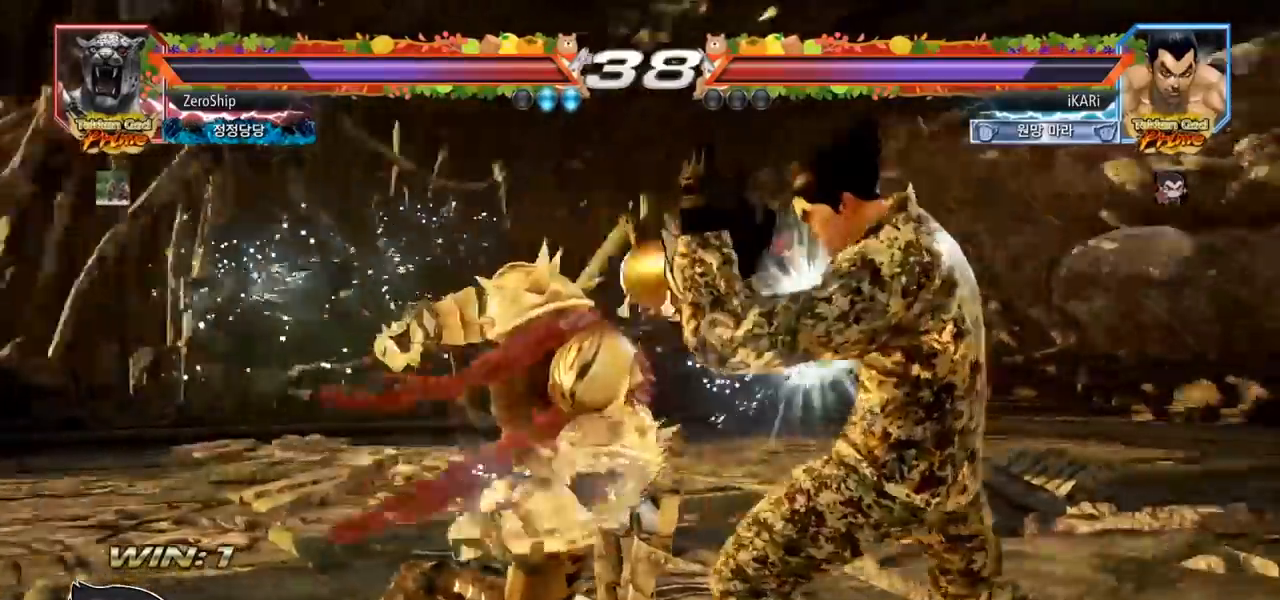
{"buttons": [], "left_stick": "center", "events": [[183, "left_stick", "center"], [300, "left_stick", "down"], [350, "left_stick", "center"]]}
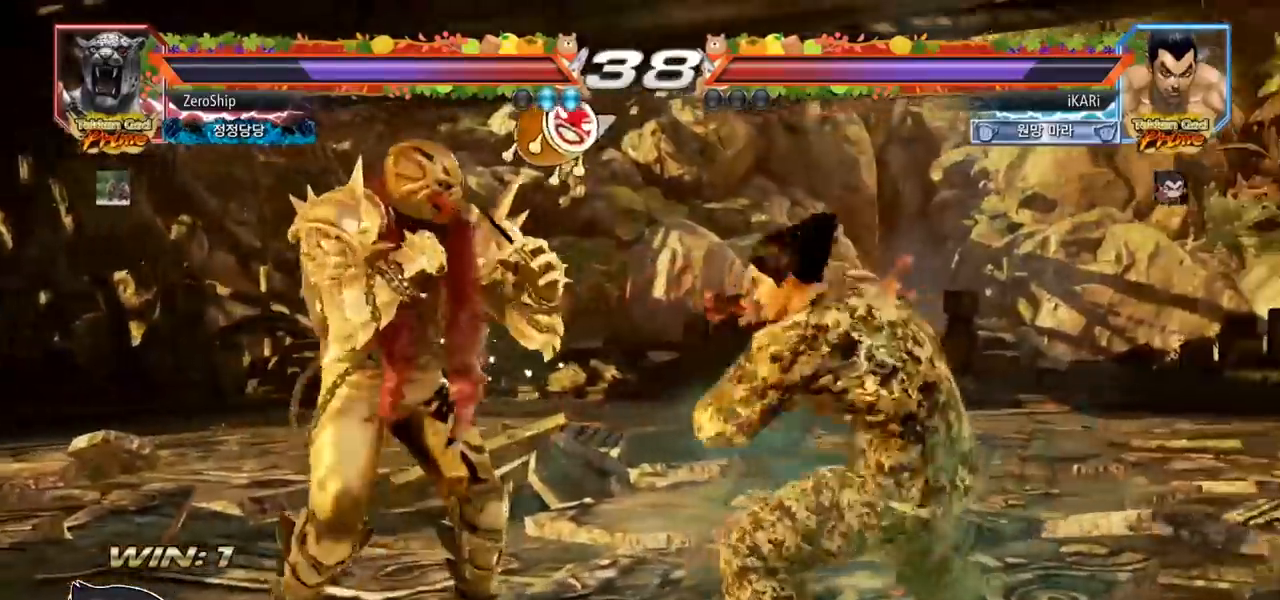
{"buttons": [], "left_stick": "center", "events": [[100, "left_stick", "right"], [433, "left_stick", "center"]]}
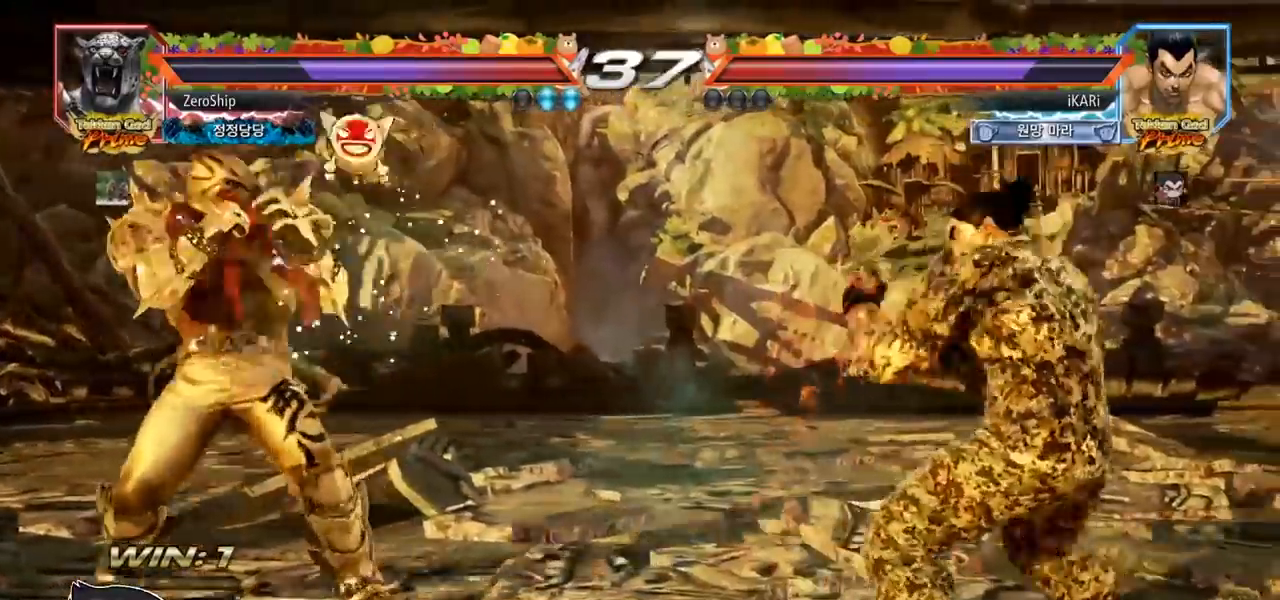
{"buttons": [], "left_stick": "right", "events": [[133, "left_stick", "right"], [283, "left_stick", "center"], [483, "left_stick", "right"]]}
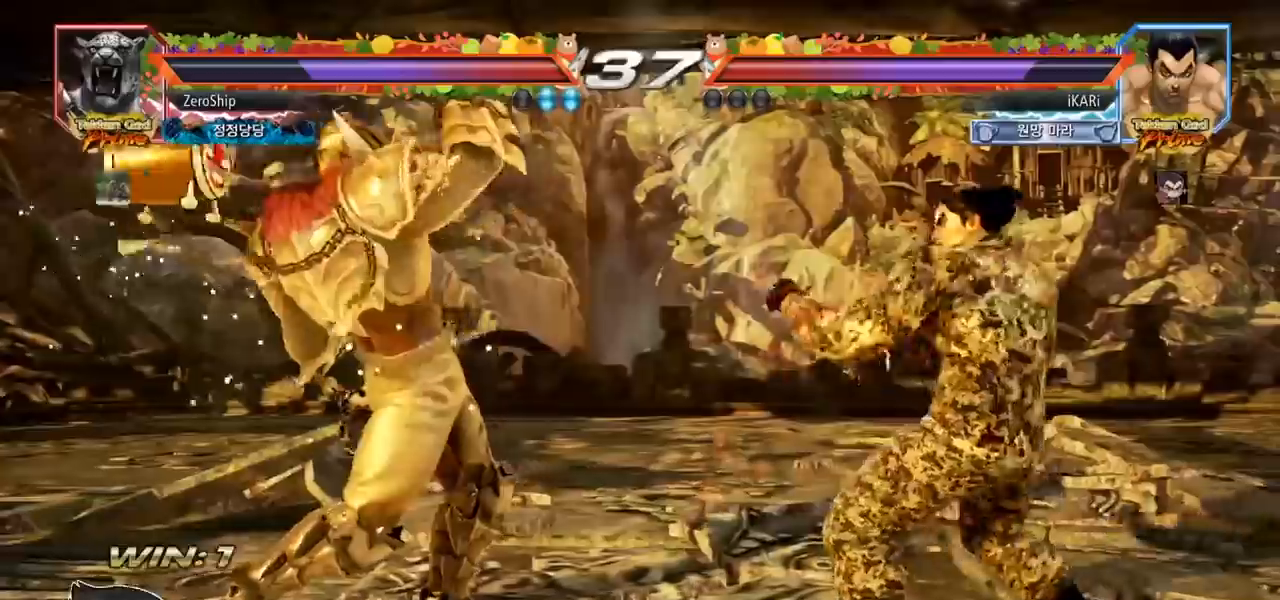
{"buttons": [], "left_stick": "left", "events": [[33, "left_stick", "down"], [133, "left_stick", "center"], [300, "left_stick", "left"], [417, "CROSS", "down"], [500, "CROSS", "up"]]}
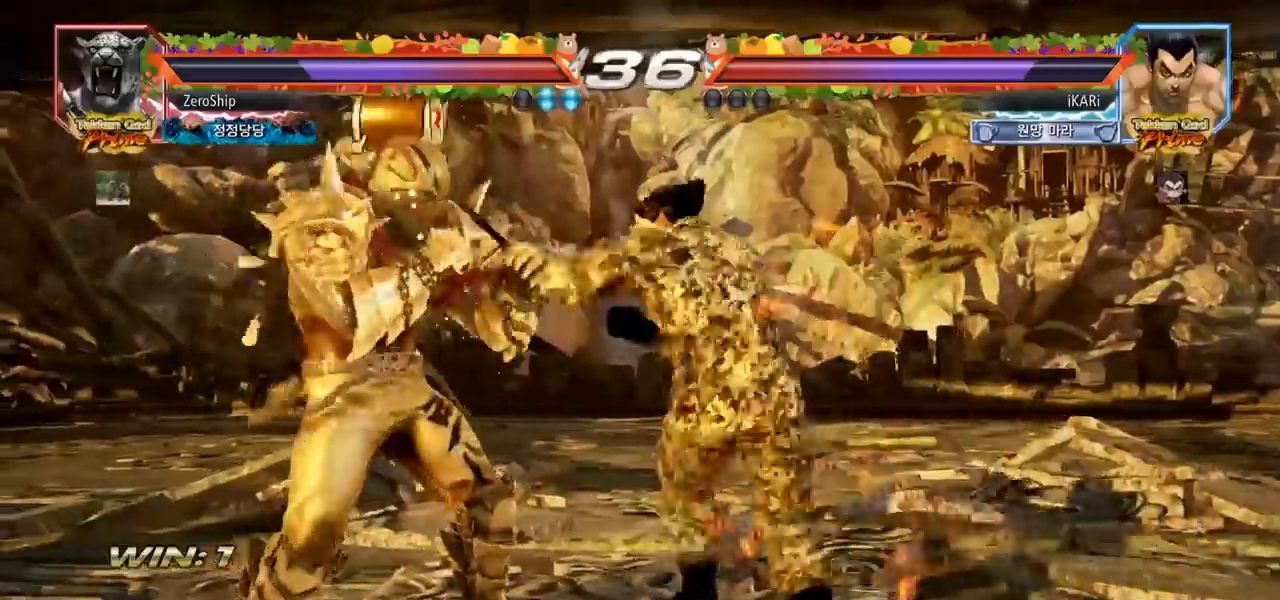
{"buttons": [], "left_stick": "left", "events": [[17, "TRIANGLE", "down"], [67, "TRIANGLE", "up"], [67, "left_stick", "center"], [200, "left_stick", "left"]]}
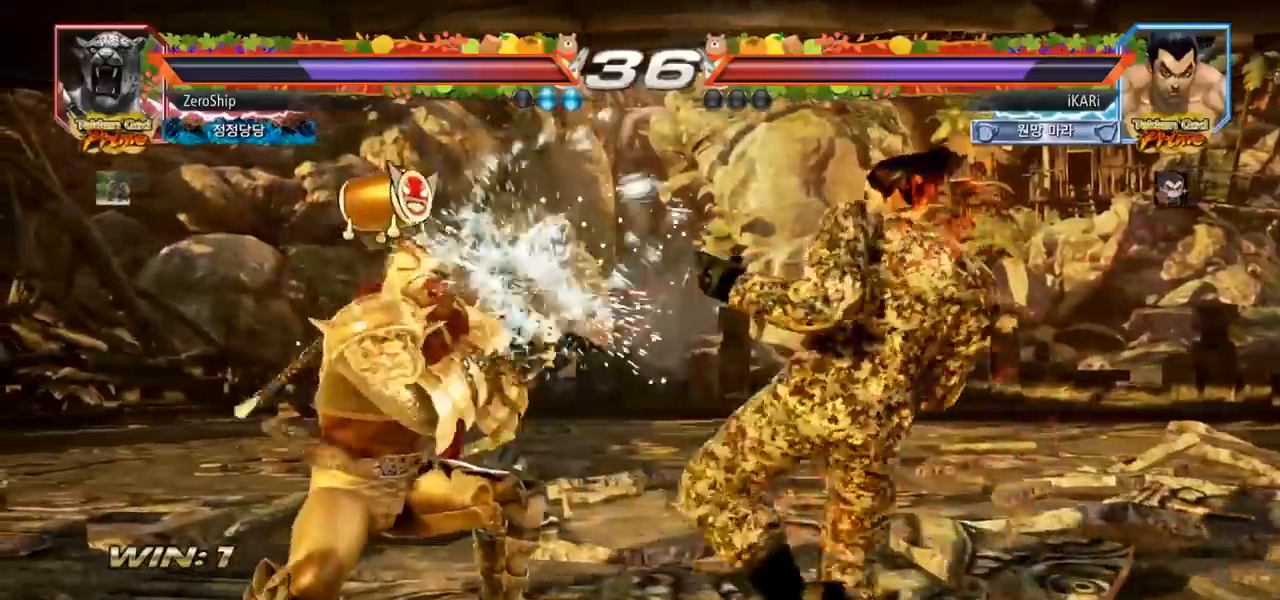
{"buttons": [], "left_stick": "right", "events": [[83, "left_stick", "center"], [300, "left_stick", "right"]]}